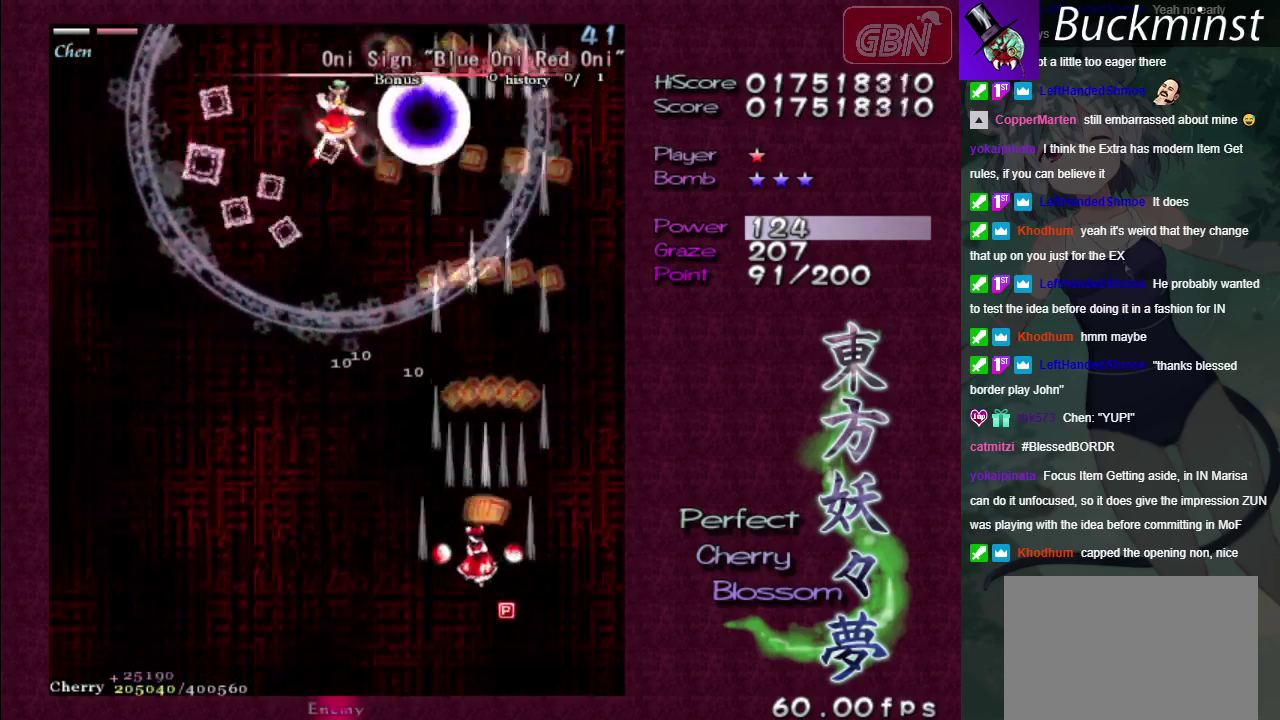
Gameplay with a controller (Xbox layout); each line is a JSON object with the inputs held at the frame after it (dt_ms = milliseconds from this image to that frame). "events" lists button and stick changes between this image and that frame as [ms after this image, input, new state], when the widget could be followed in between. Not read: L3 R3.
{"dt_ms": 500, "buttons": ["A"], "left_stick": "up", "right_stick": "center", "events": [[167, "left_stick", "left"], [467, "left_stick", "up"]]}
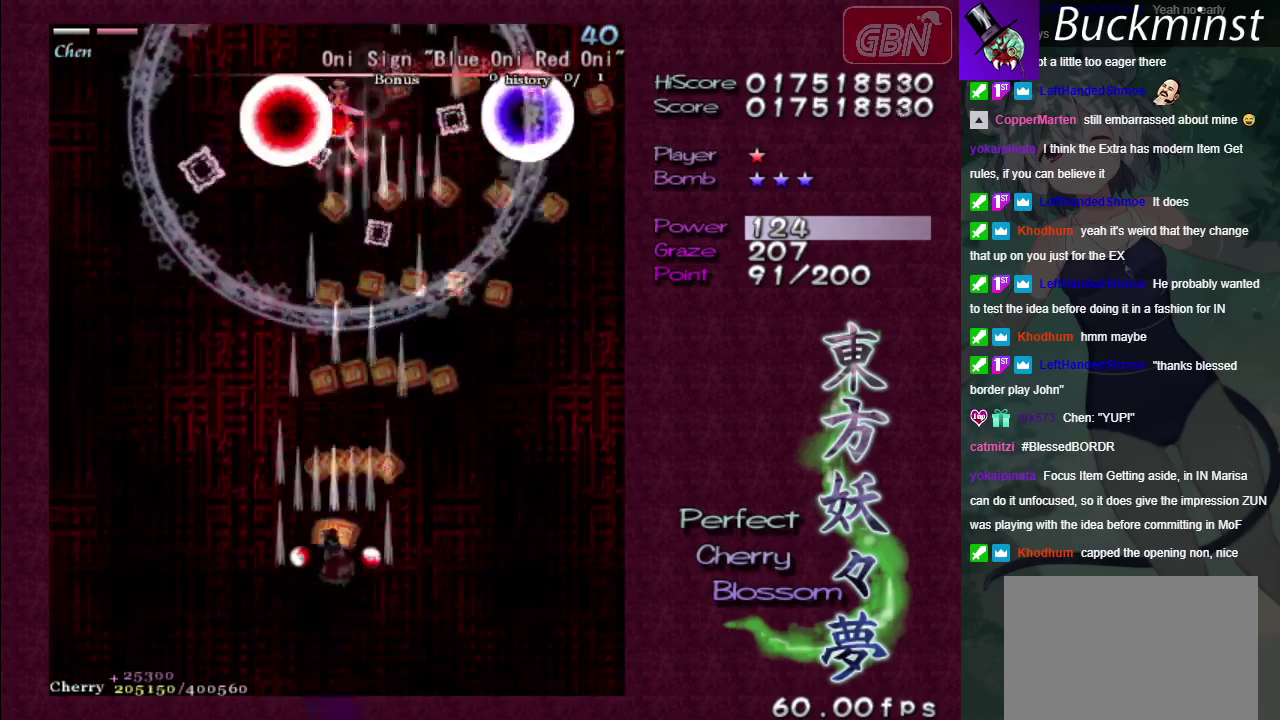
{"dt_ms": 300, "buttons": ["A", "X"], "left_stick": "center", "right_stick": "center", "events": [[33, "left_stick", "up-right"], [150, "left_stick", "right"], [200, "left_stick", "center"], [233, "X", "down"]]}
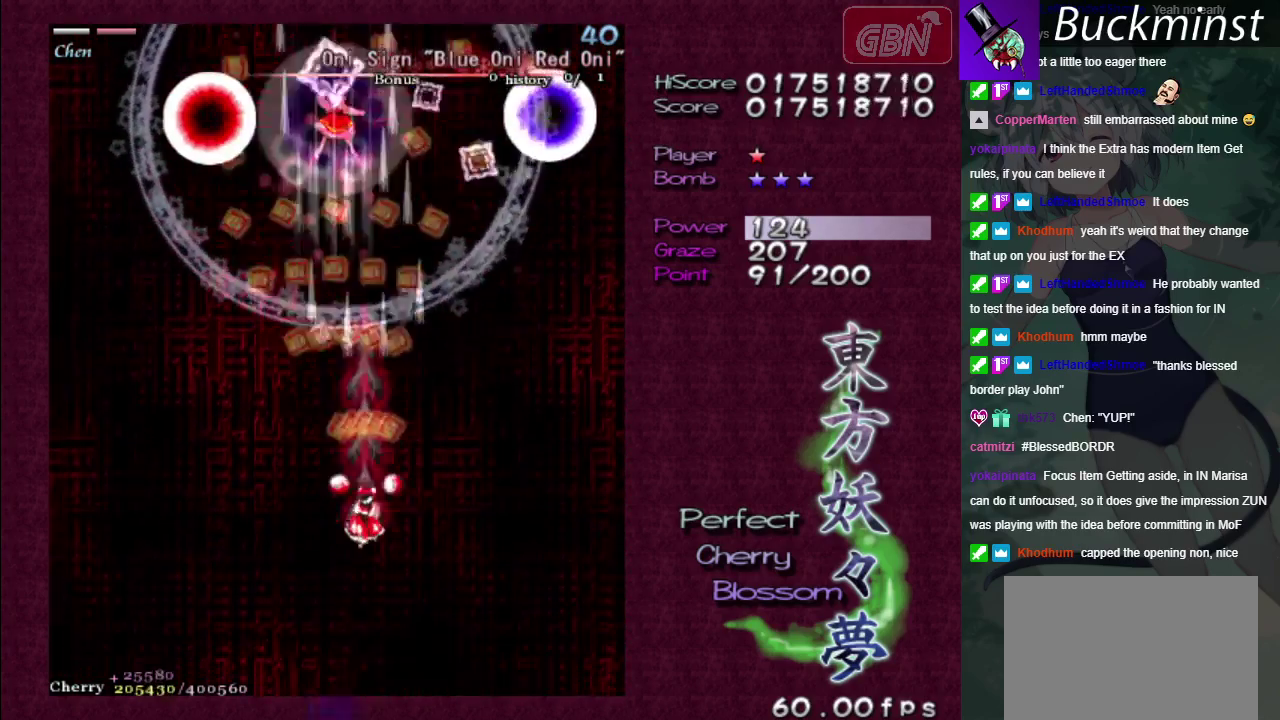
{"dt_ms": 100, "buttons": ["A"], "left_stick": "center", "right_stick": "center", "events": [[33, "X", "up"]]}
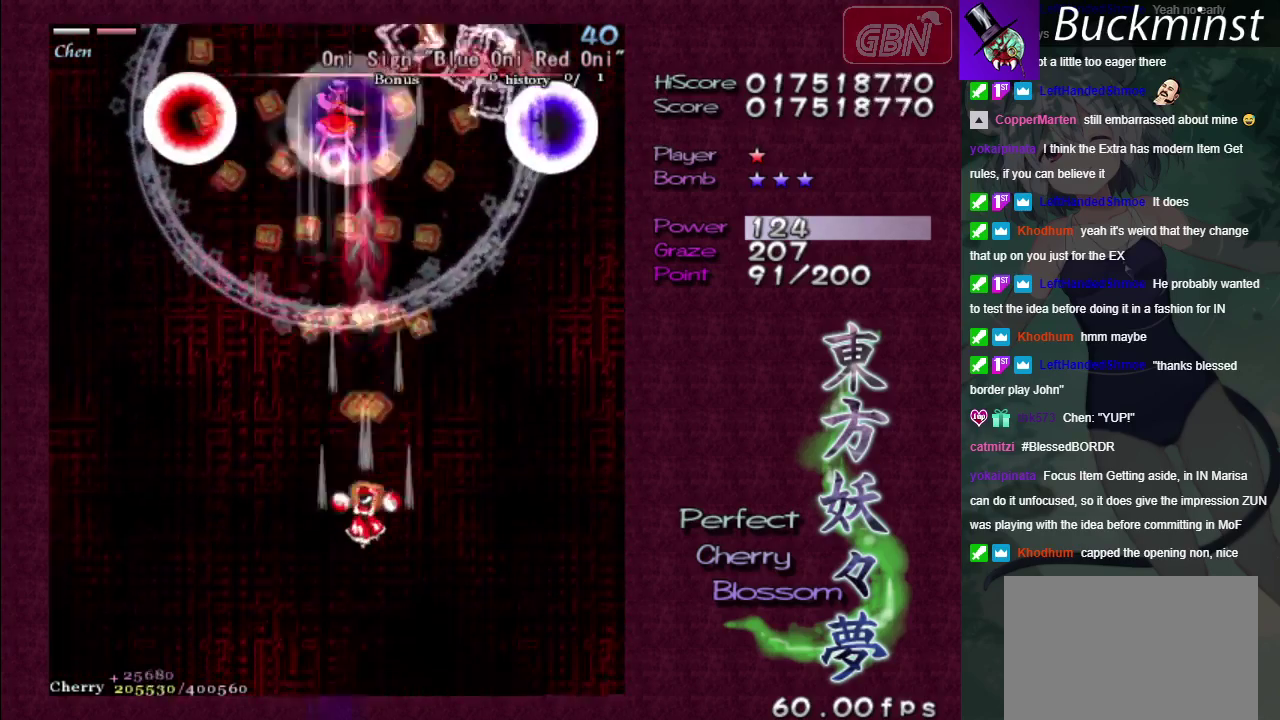
{"dt_ms": 700, "buttons": ["A"], "left_stick": "center", "right_stick": "center", "events": [[83, "left_stick", "down-left"], [233, "left_stick", "down"], [333, "left_stick", "center"], [567, "left_stick", "left"], [667, "left_stick", "center"]]}
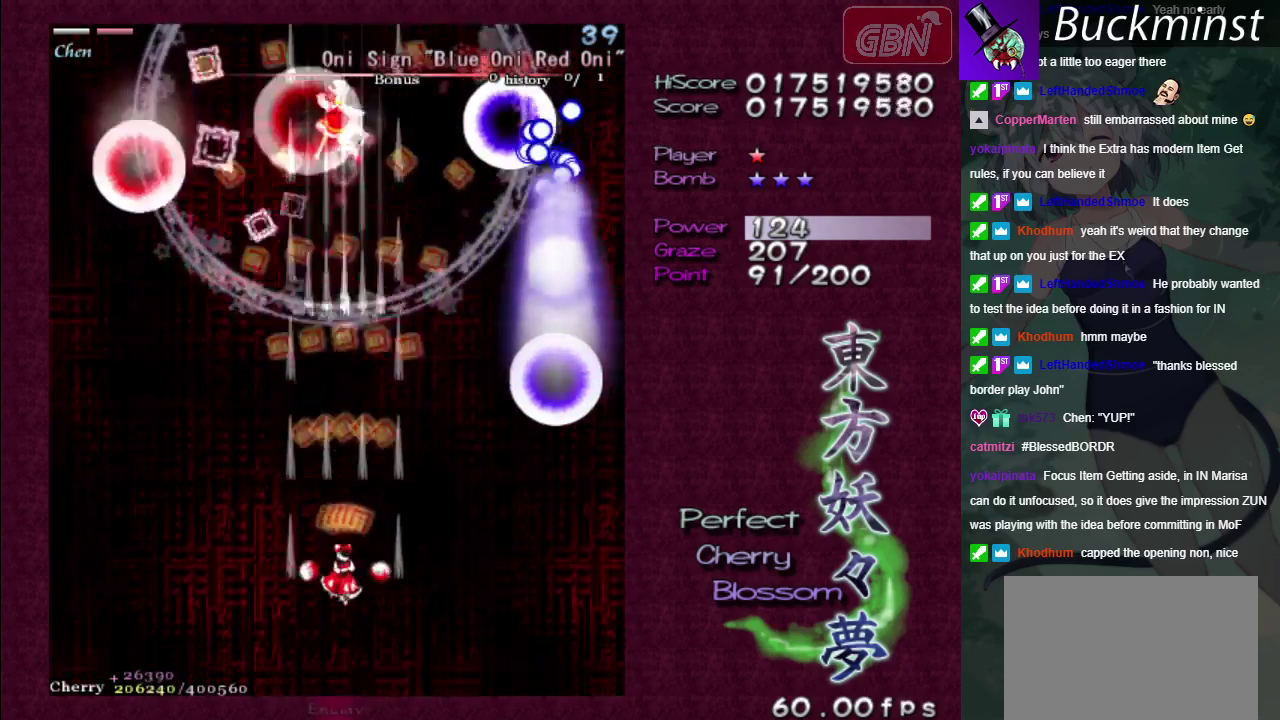
{"dt_ms": 300, "buttons": ["A"], "left_stick": "center", "right_stick": "center", "events": []}
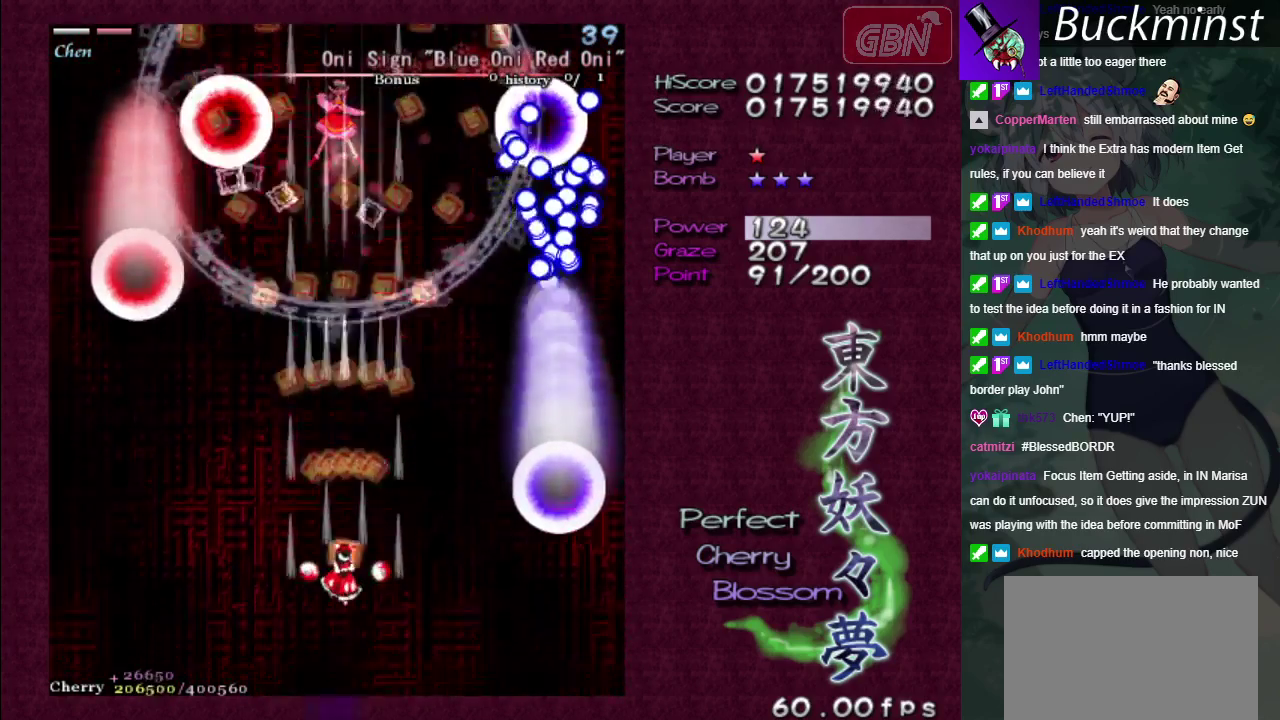
{"dt_ms": 500, "buttons": ["A"], "left_stick": "center", "right_stick": "center", "events": [[250, "left_stick", "up"], [467, "left_stick", "center"]]}
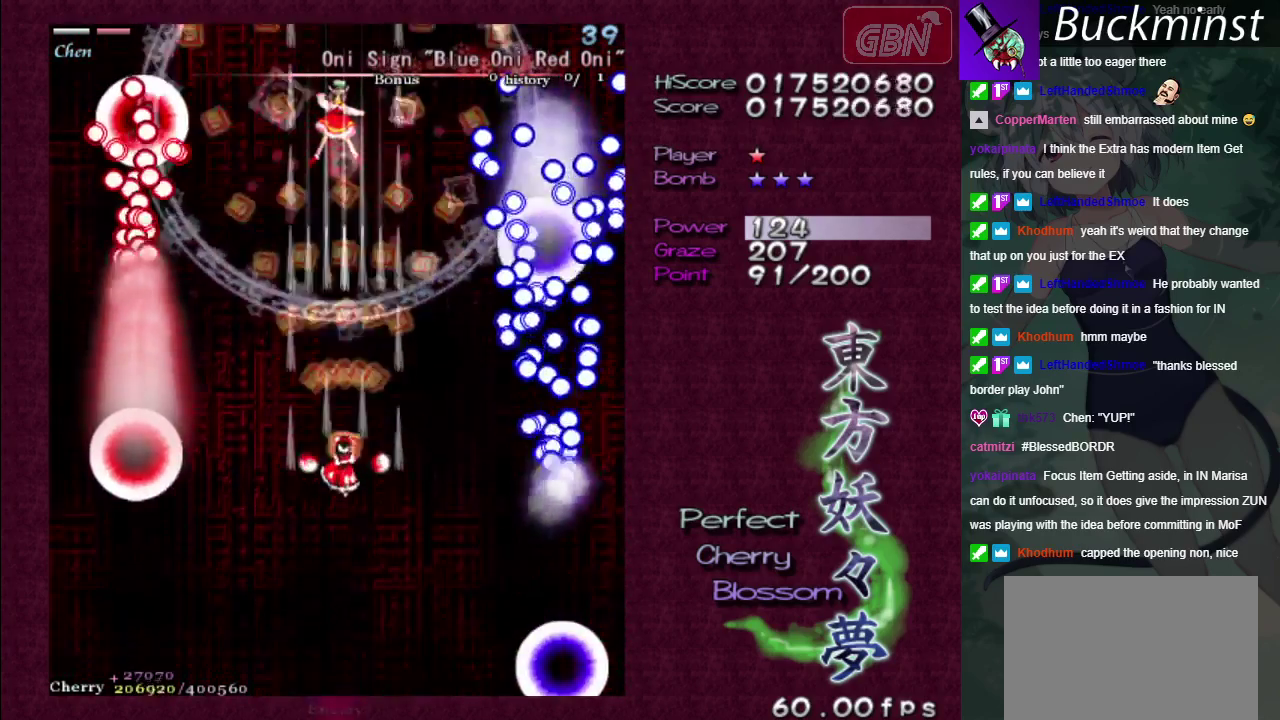
{"dt_ms": 500, "buttons": ["A"], "left_stick": "center", "right_stick": "center", "events": [[267, "left_stick", "up"], [433, "left_stick", "center"]]}
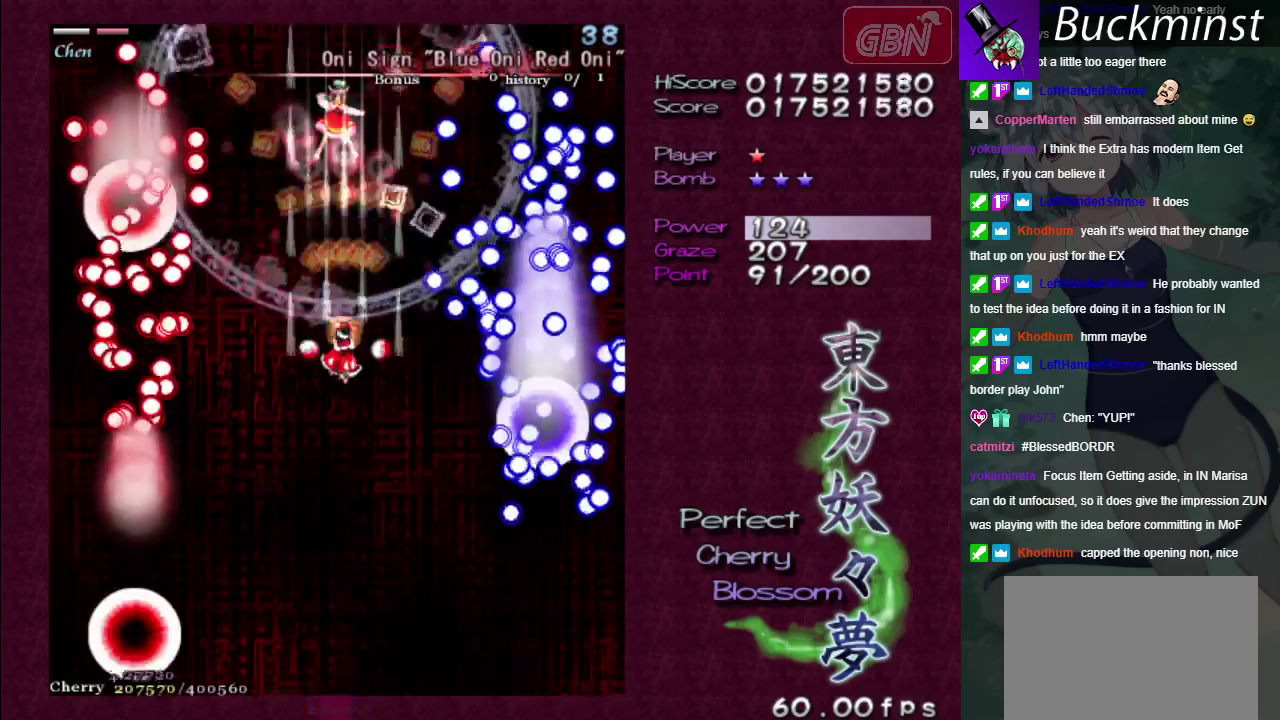
{"dt_ms": 500, "buttons": ["A"], "left_stick": "center", "right_stick": "center", "events": [[83, "left_stick", "up-left"], [183, "left_stick", "center"], [367, "left_stick", "left"], [433, "left_stick", "center"]]}
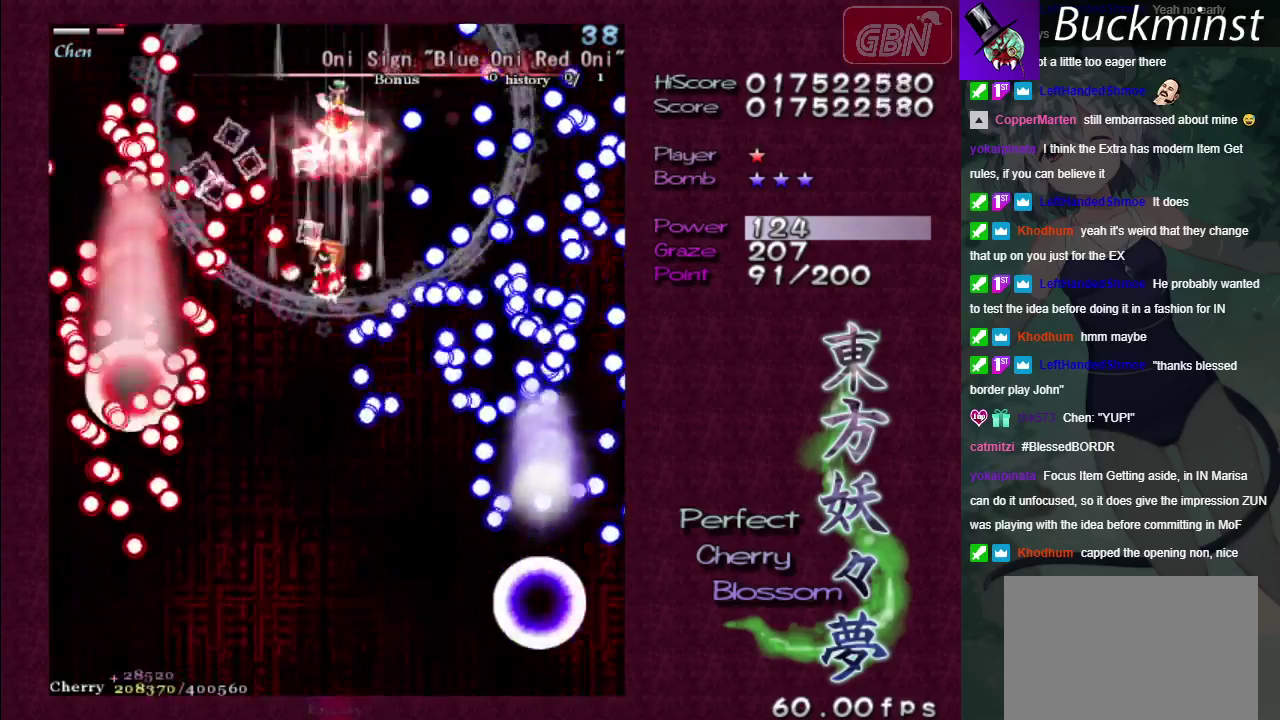
{"dt_ms": 500, "buttons": ["A", "R1"], "left_stick": "center", "right_stick": "center", "events": [[450, "R1", "down"]]}
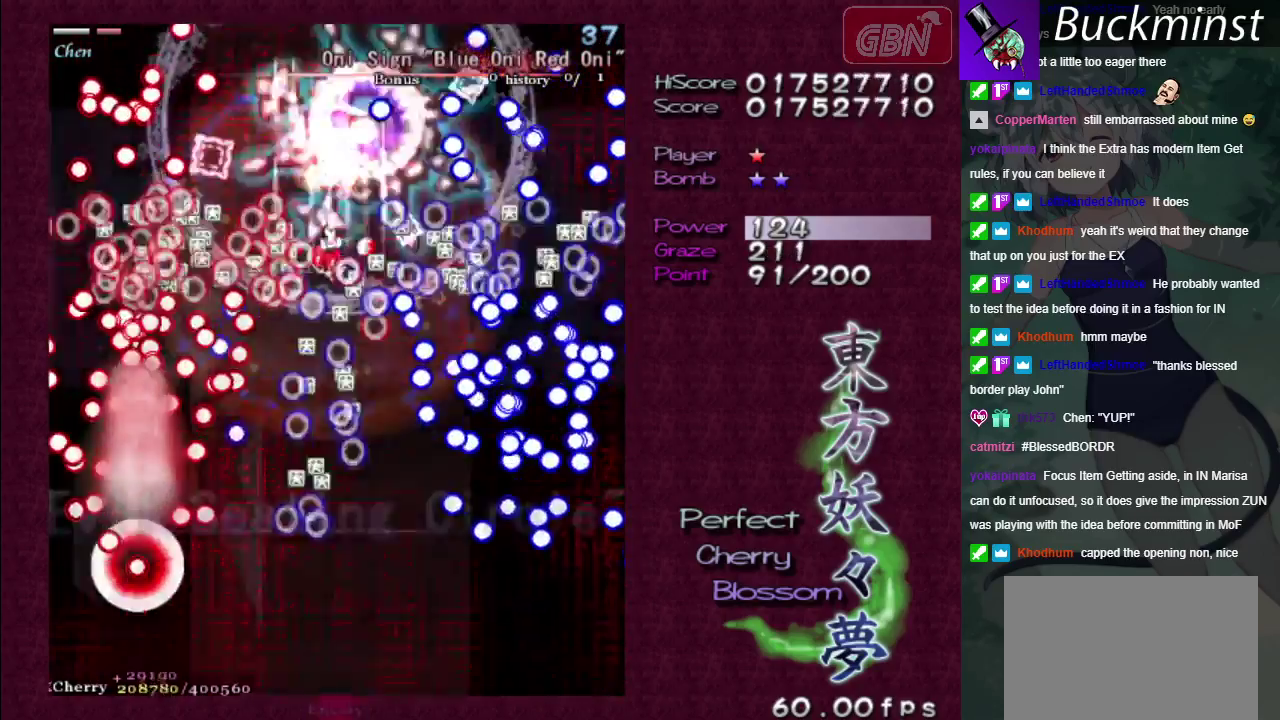
{"dt_ms": 100, "buttons": ["A"], "left_stick": "center", "right_stick": "center", "events": [[33, "R1", "up"]]}
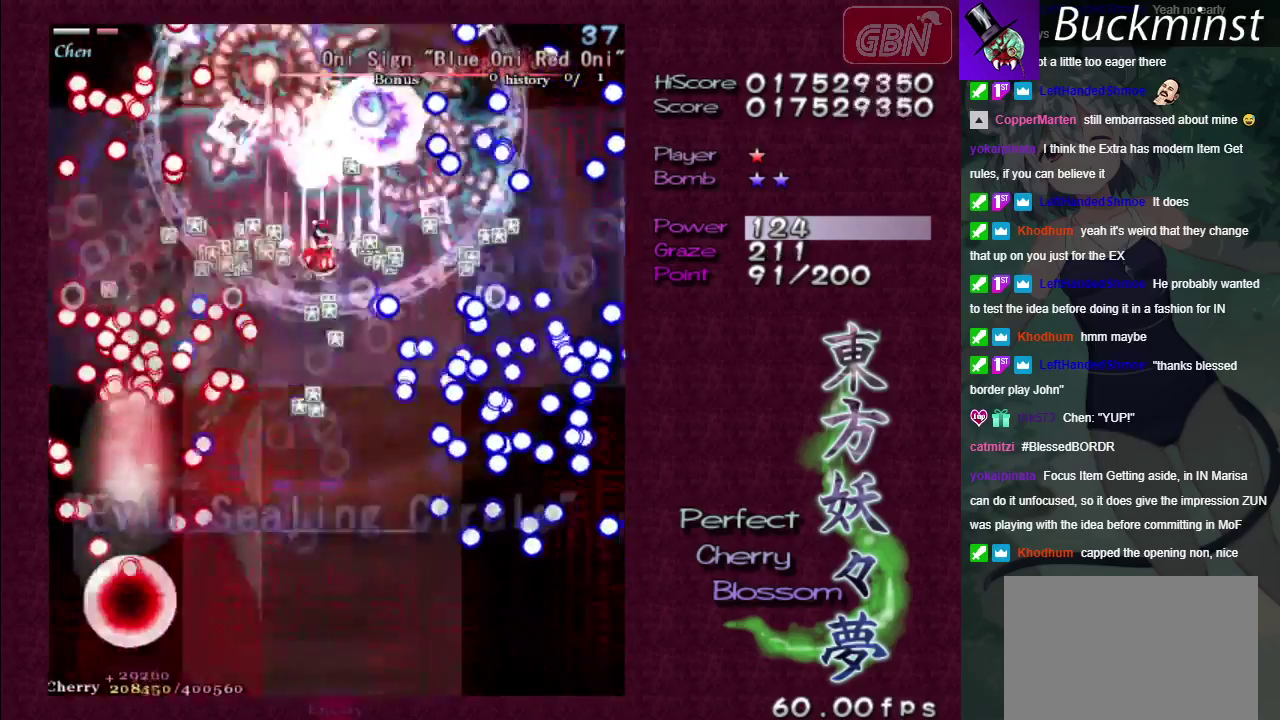
{"dt_ms": 400, "buttons": ["A"], "left_stick": "down", "right_stick": "center", "events": [[400, "left_stick", "down"]]}